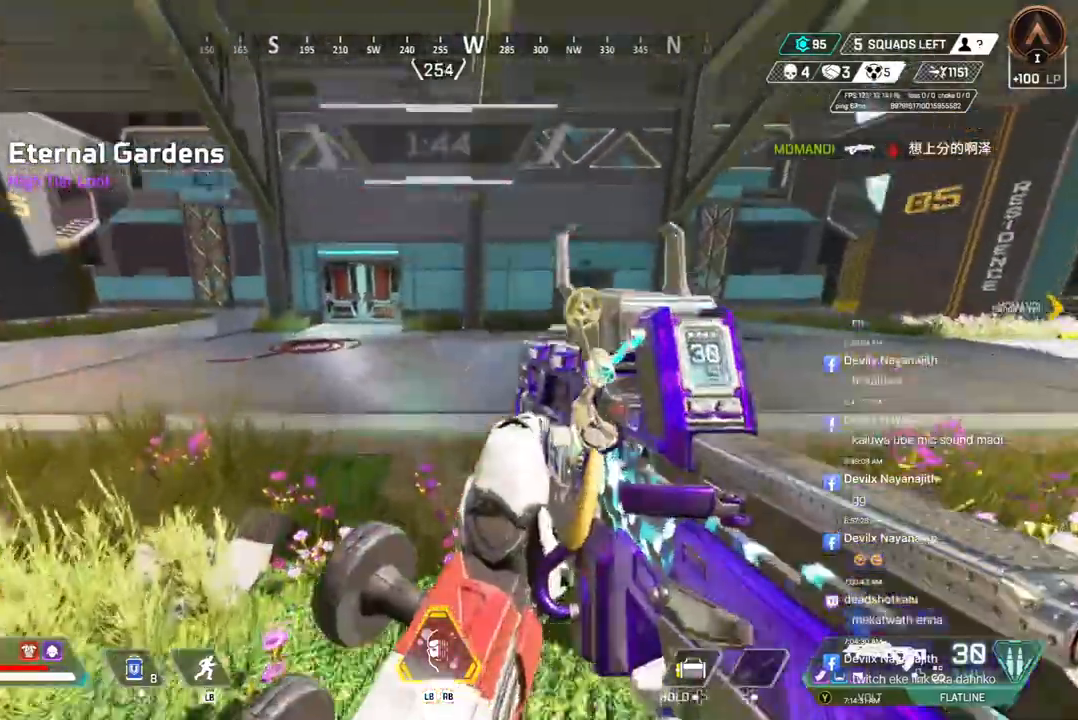
Gameplay with a controller (Xbox layout); each line is a JSON object with the inputs held at the frame after it. "events" lists button and stick changes between this image and that frame as [ms after this image, input, new state], when the widget could be followed in between. Not read: HOME.
{"buttons": [], "left_stick": "up", "right_stick": "center", "events": []}
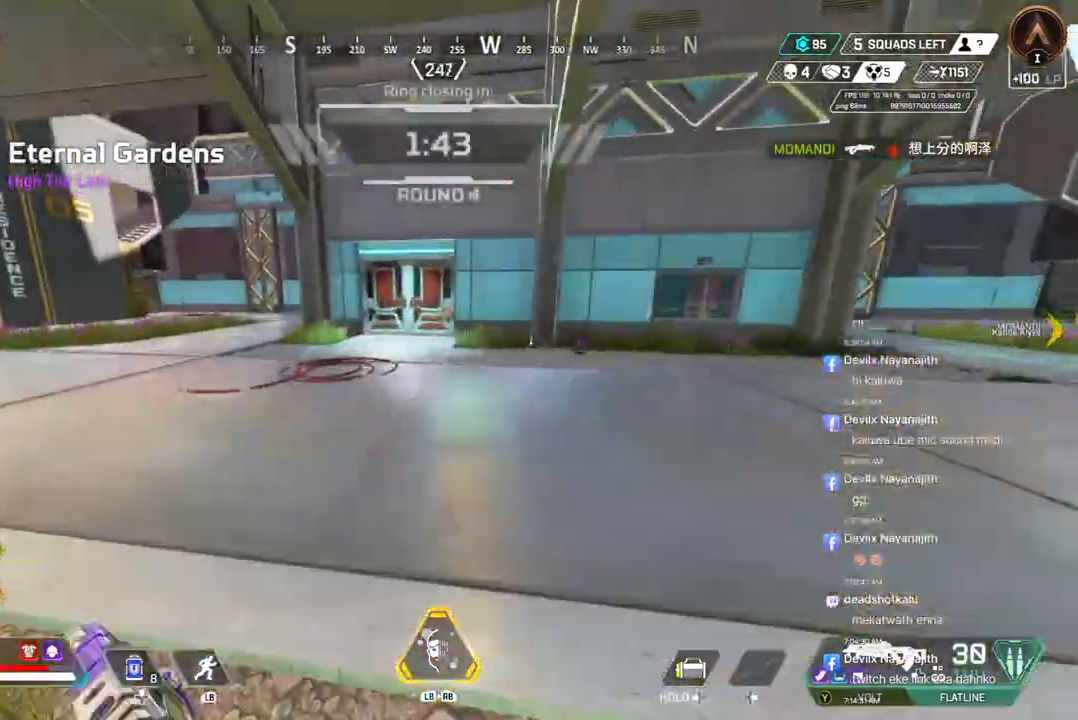
{"buttons": [], "left_stick": "up", "right_stick": "center", "events": []}
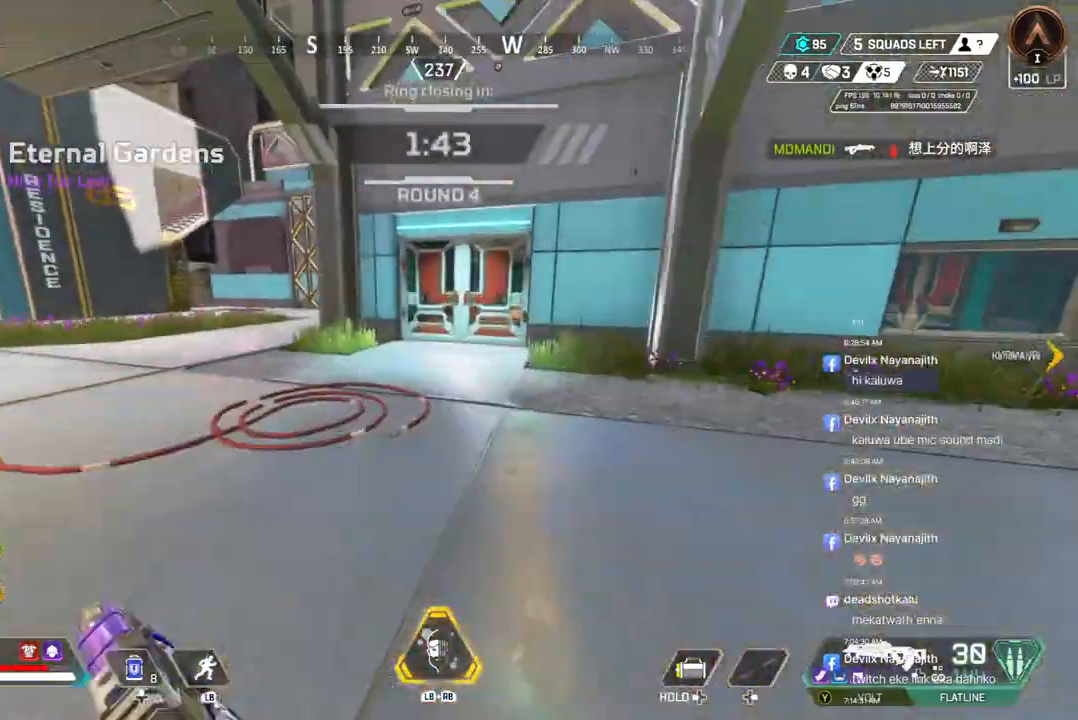
{"buttons": ["A", "B"], "left_stick": "up", "right_stick": "center", "events": [[100, "B", "down"], [367, "A", "down"]]}
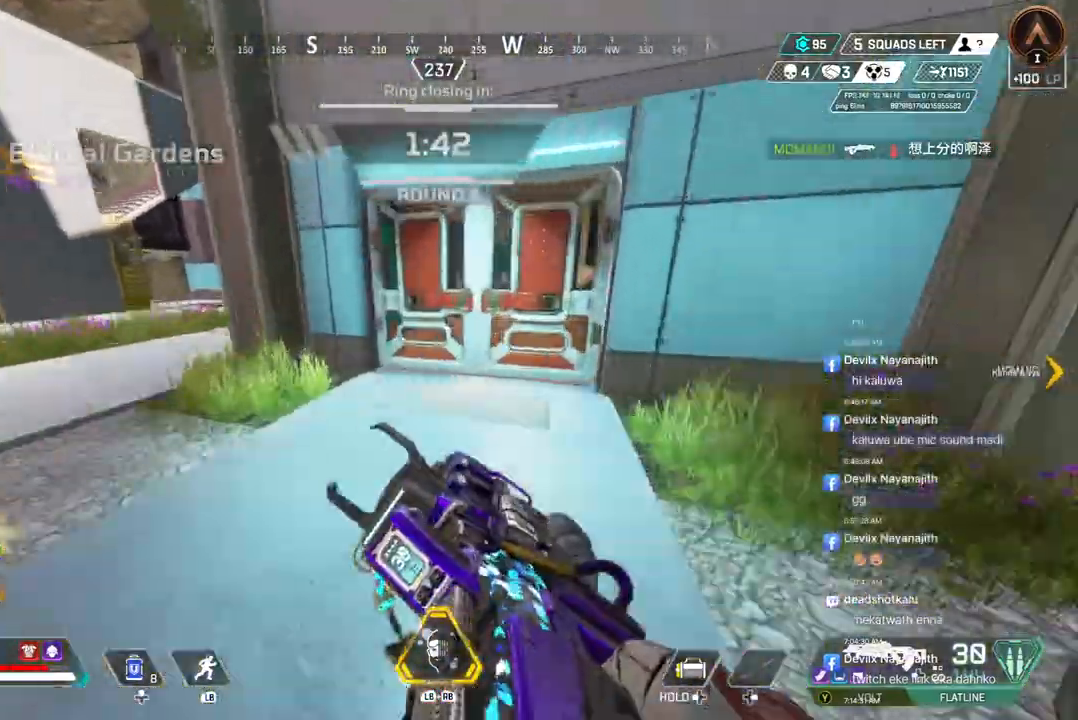
{"buttons": ["B", "X"], "left_stick": "up", "right_stick": "center", "events": [[100, "A", "up"], [233, "X", "down"]]}
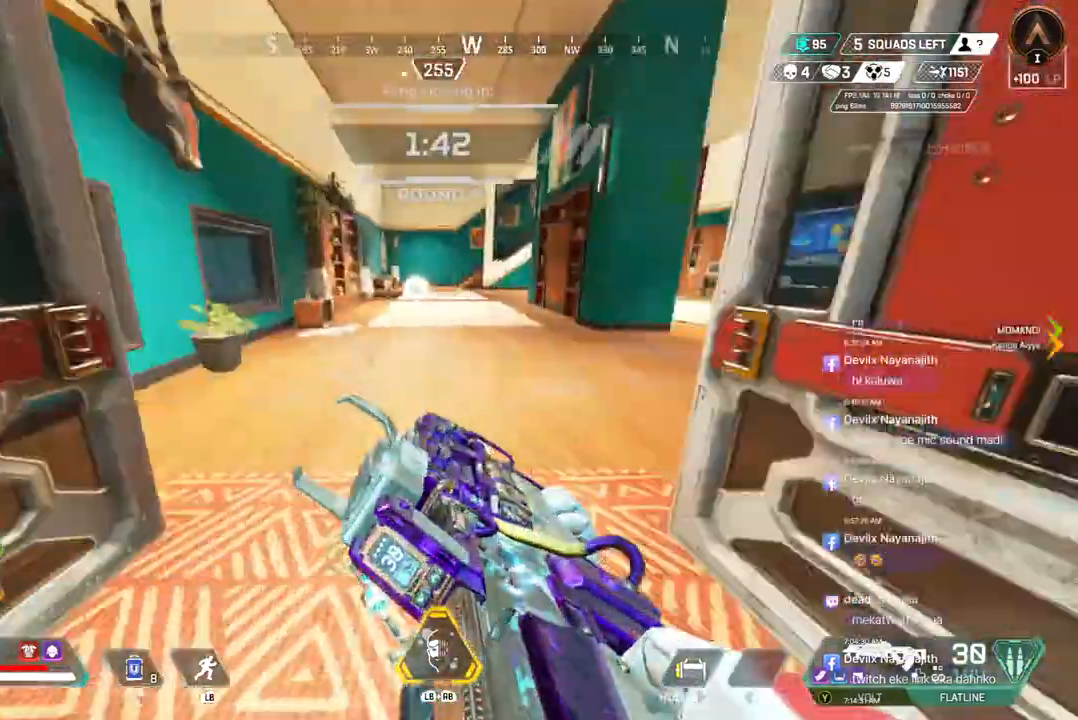
{"buttons": ["B"], "left_stick": "left", "right_stick": "center", "events": [[200, "X", "up"], [200, "right_stick", "up-right"], [367, "left_stick", "left"], [400, "right_stick", "center"]]}
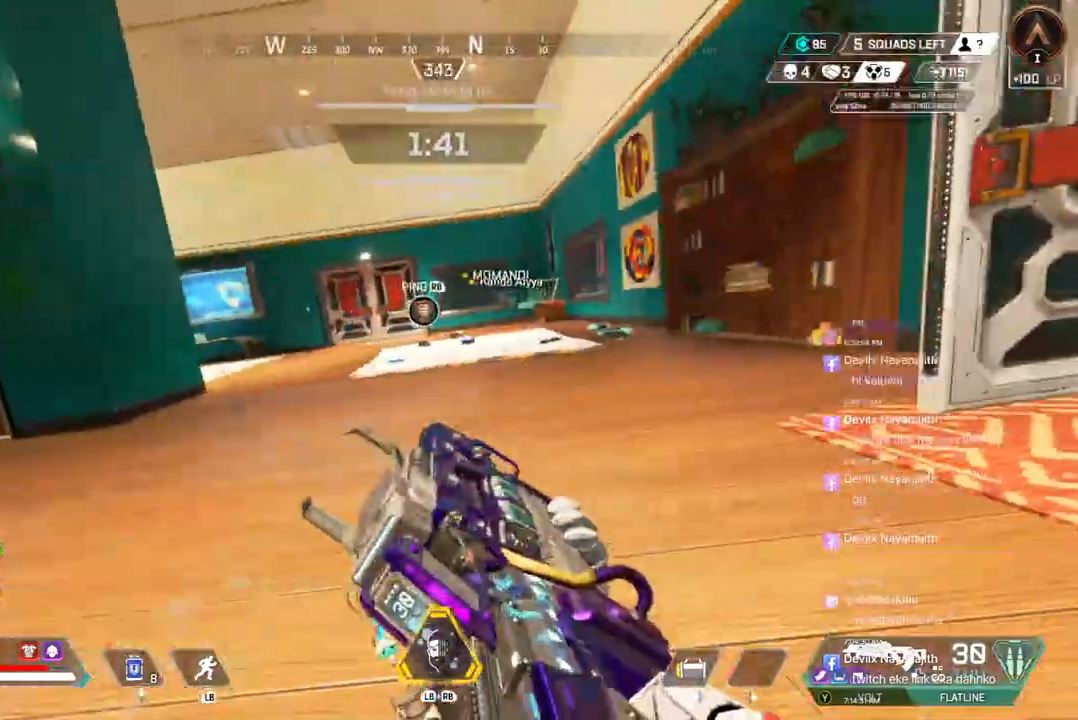
{"buttons": [], "left_stick": "left", "right_stick": "center", "events": [[300, "B", "up"], [333, "right_stick", "right"], [400, "right_stick", "center"]]}
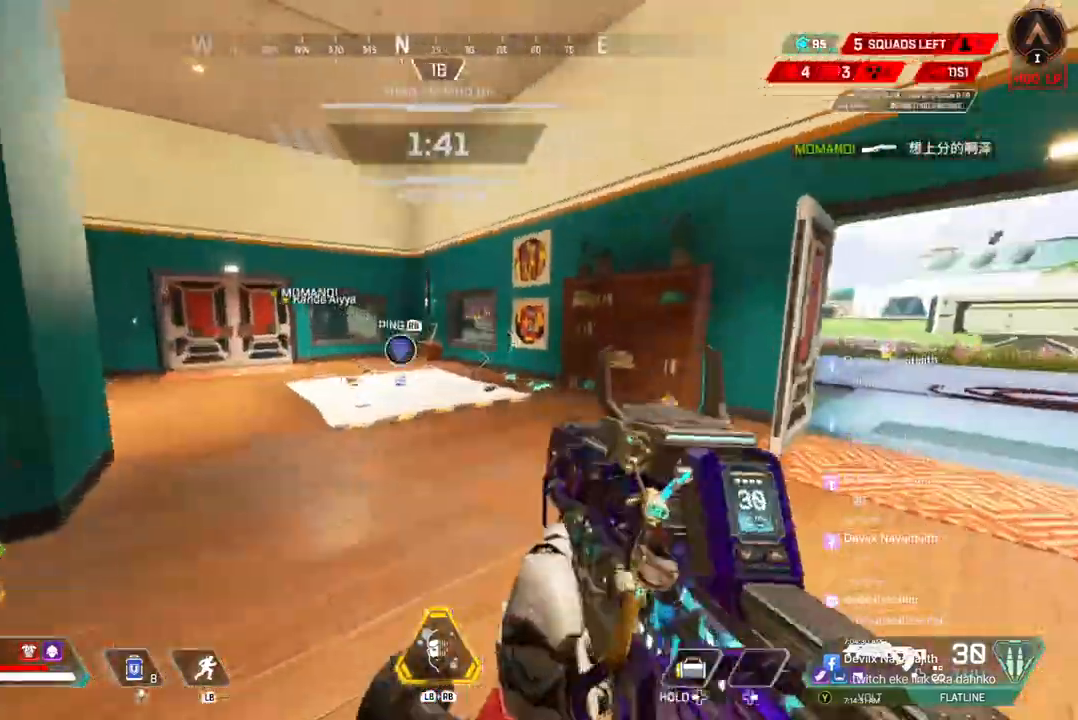
{"buttons": [], "left_stick": "up", "right_stick": "center", "events": [[167, "right_stick", "left"], [300, "left_stick", "up"], [367, "right_stick", "center"]]}
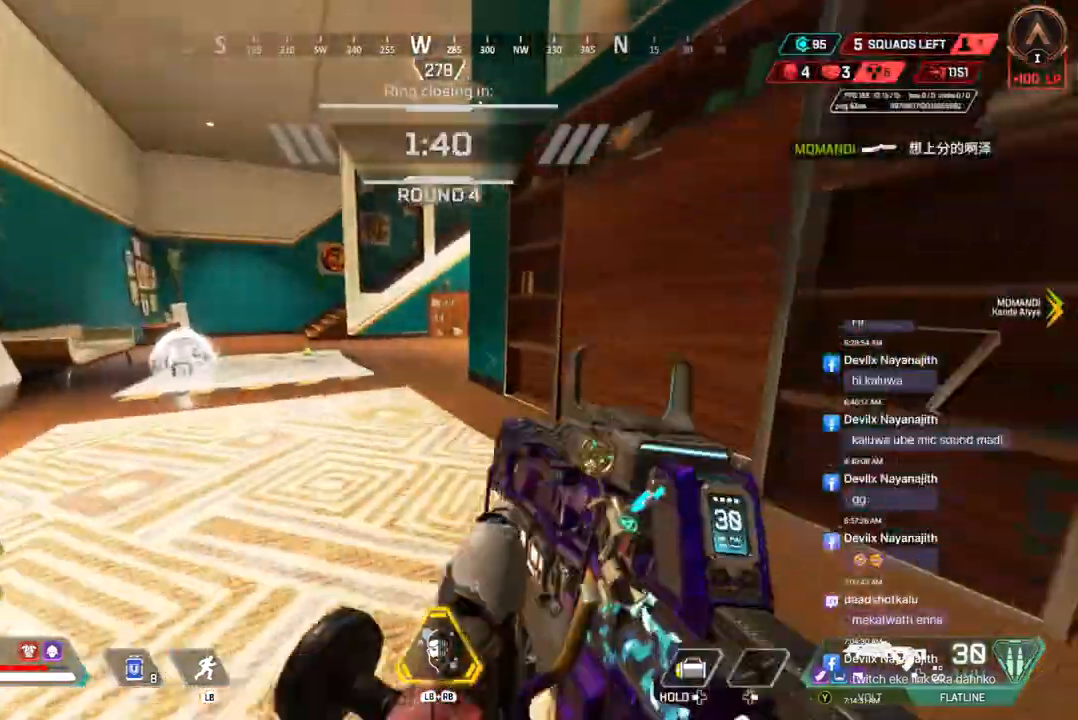
{"buttons": [], "left_stick": "up", "right_stick": "center", "events": [[133, "right_stick", "left"], [200, "right_stick", "center"]]}
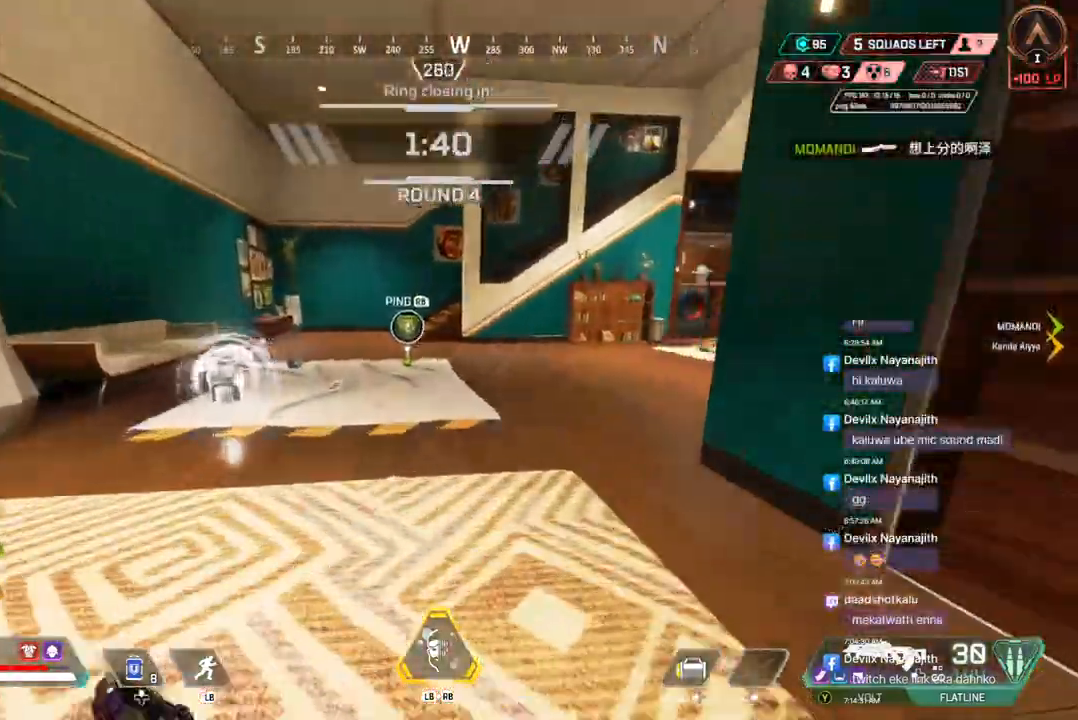
{"buttons": [], "left_stick": "up", "right_stick": "center", "events": [[267, "right_stick", "left"], [333, "right_stick", "center"]]}
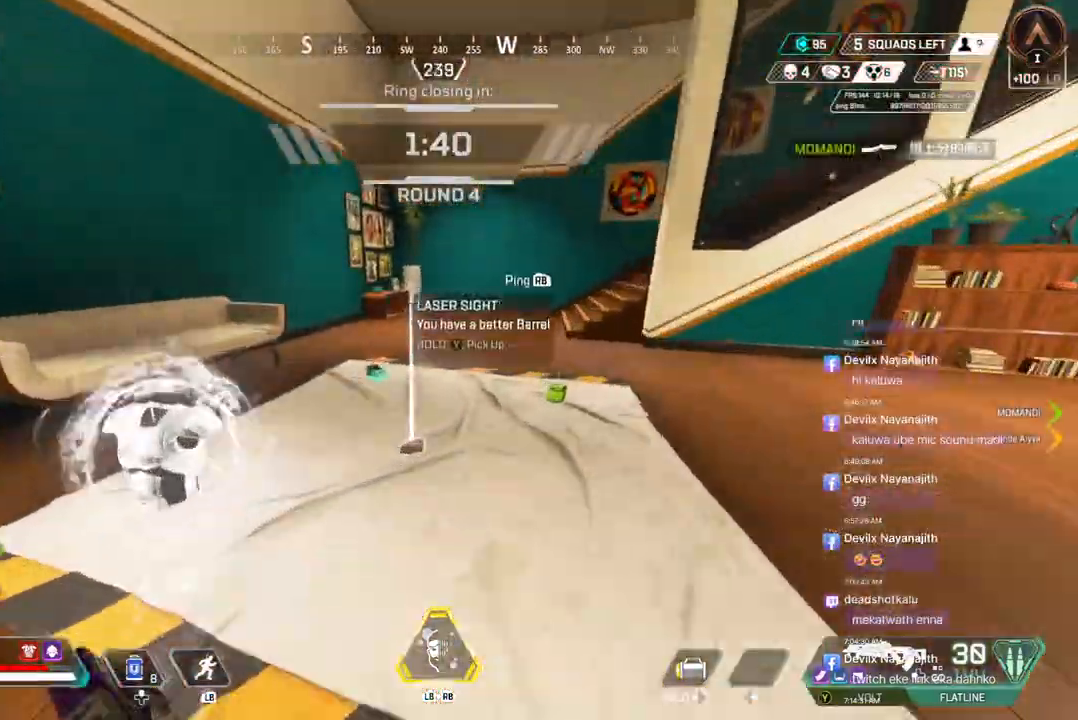
{"buttons": [], "left_stick": "up", "right_stick": "right", "events": [[200, "right_stick", "left"], [300, "right_stick", "center"], [333, "X", "down"], [433, "X", "up"], [433, "right_stick", "right"]]}
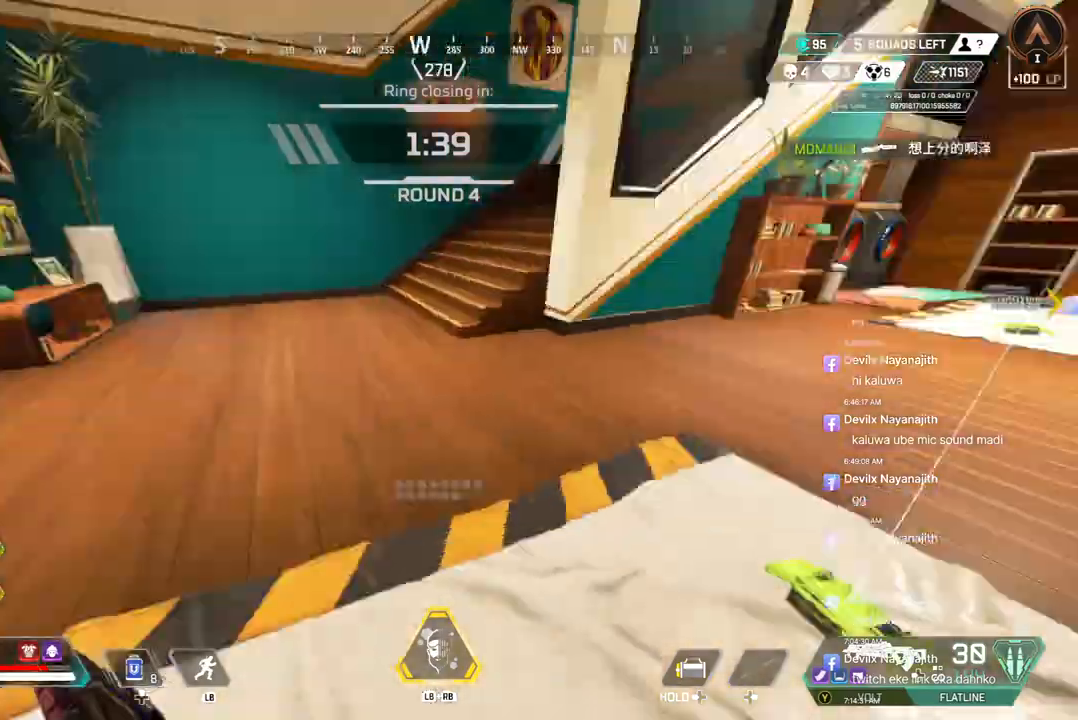
{"buttons": [], "left_stick": "up", "right_stick": "center", "events": [[367, "right_stick", "up-right"], [467, "right_stick", "center"]]}
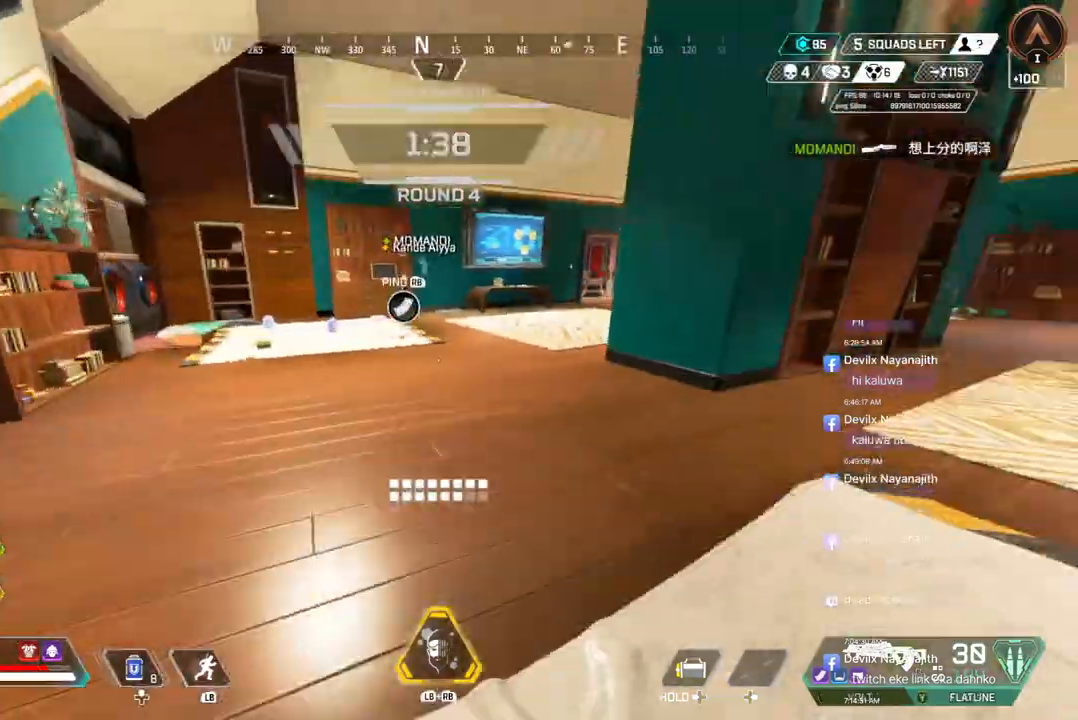
{"buttons": ["B"], "left_stick": "up", "right_stick": "right", "events": [[167, "B", "down"], [500, "right_stick", "right"]]}
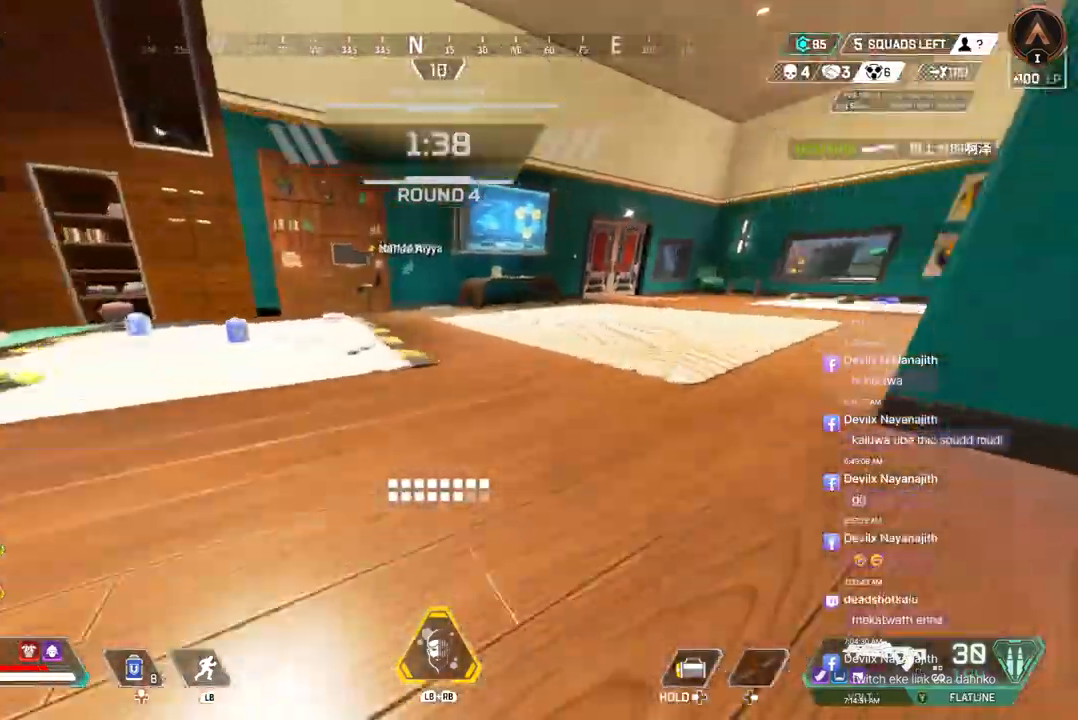
{"buttons": [], "left_stick": "up", "right_stick": "center", "events": [[33, "A", "down"], [133, "B", "up"], [167, "A", "up"], [167, "right_stick", "center"]]}
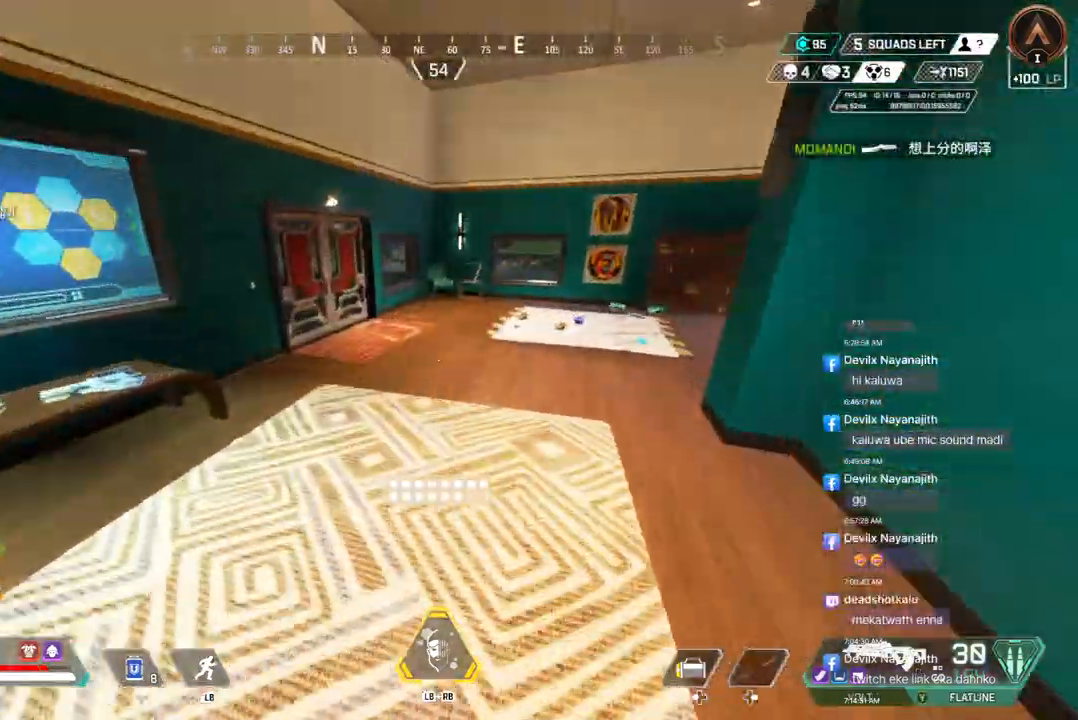
{"buttons": [], "left_stick": "up", "right_stick": "up-right", "events": [[100, "right_stick", "up-right"], [167, "right_stick", "center"], [467, "right_stick", "up-right"]]}
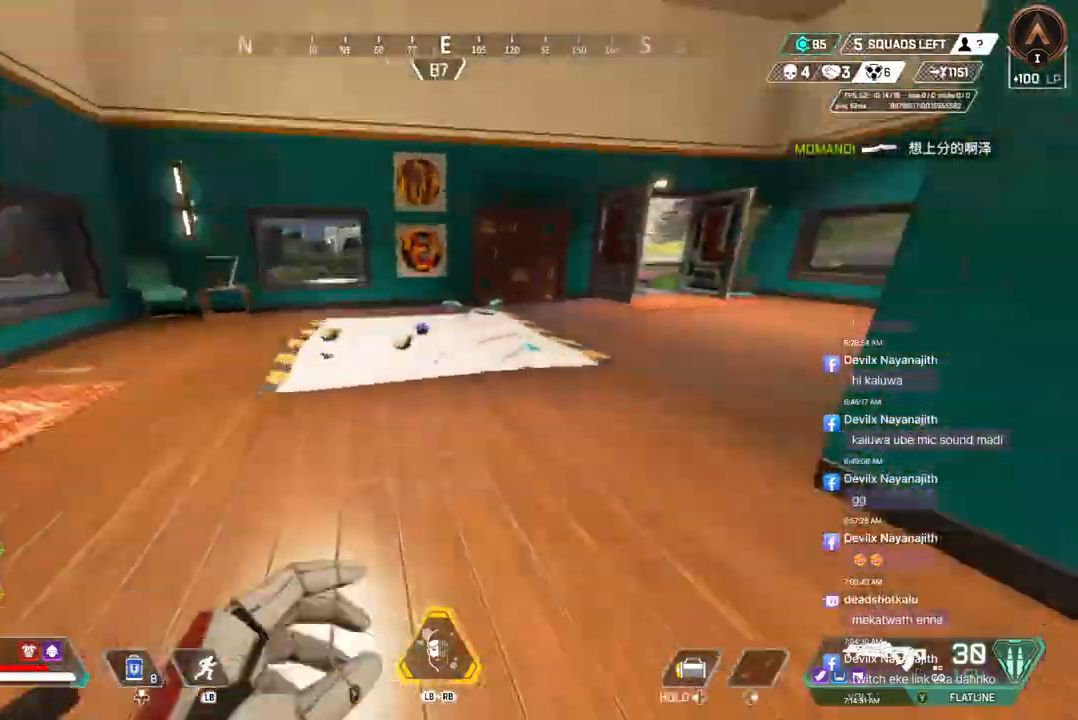
{"buttons": [], "left_stick": "up", "right_stick": "center", "events": [[67, "right_stick", "center"]]}
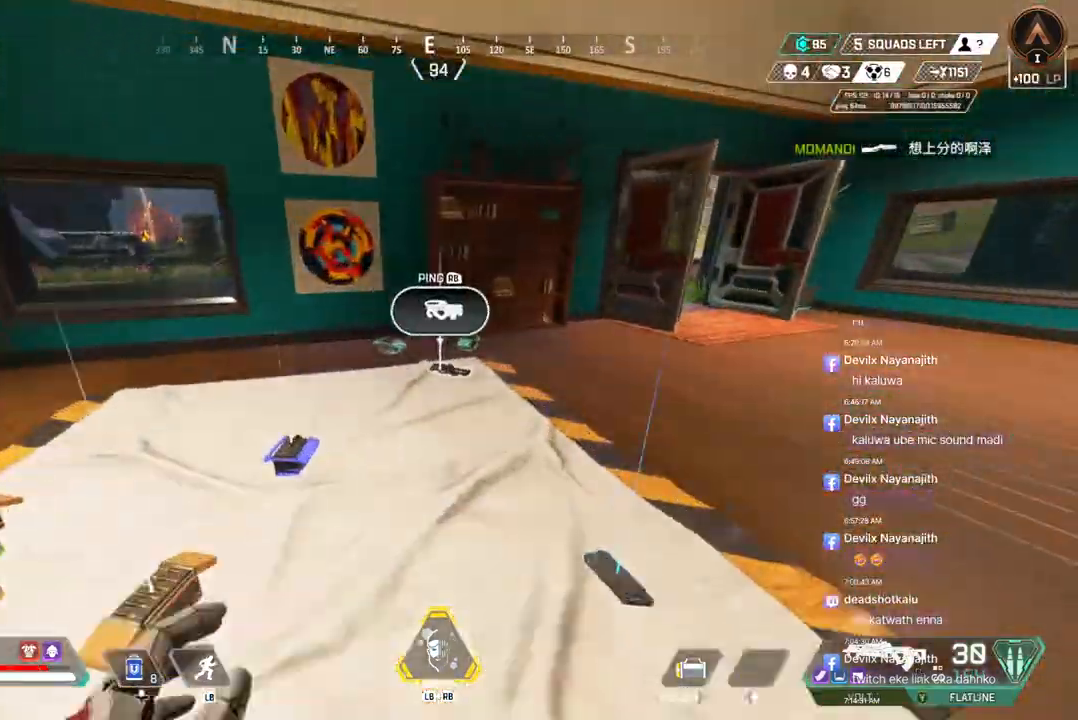
{"buttons": [], "left_stick": "up", "right_stick": "left", "events": [[200, "right_stick", "left"]]}
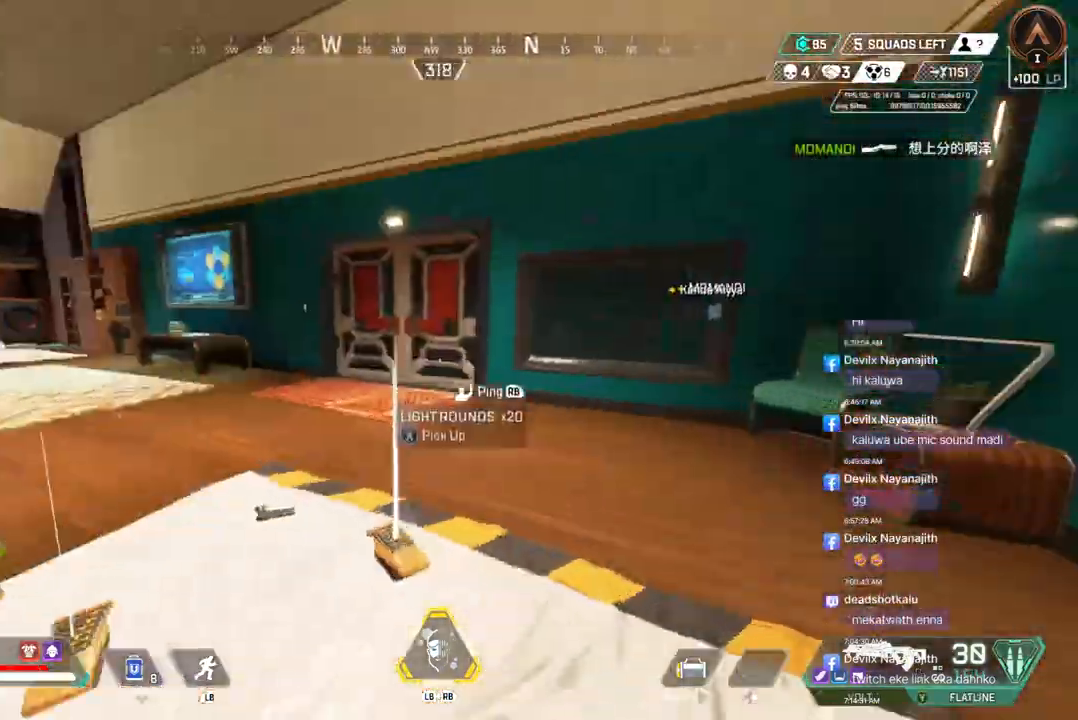
{"buttons": ["B"], "left_stick": "up", "right_stick": "center", "events": [[367, "right_stick", "up-right"], [433, "right_stick", "center"], [467, "B", "down"]]}
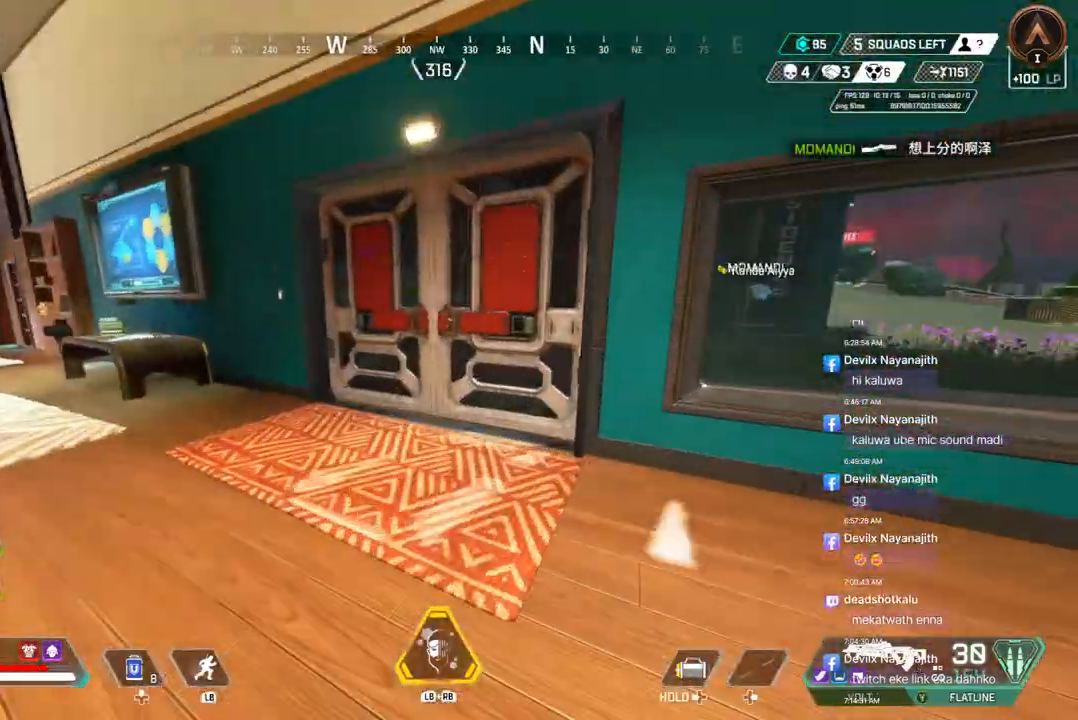
{"buttons": ["A", "B"], "left_stick": "up", "right_stick": "up-right", "events": [[233, "X", "down"], [300, "right_stick", "up-right"], [433, "A", "down"], [433, "X", "up"]]}
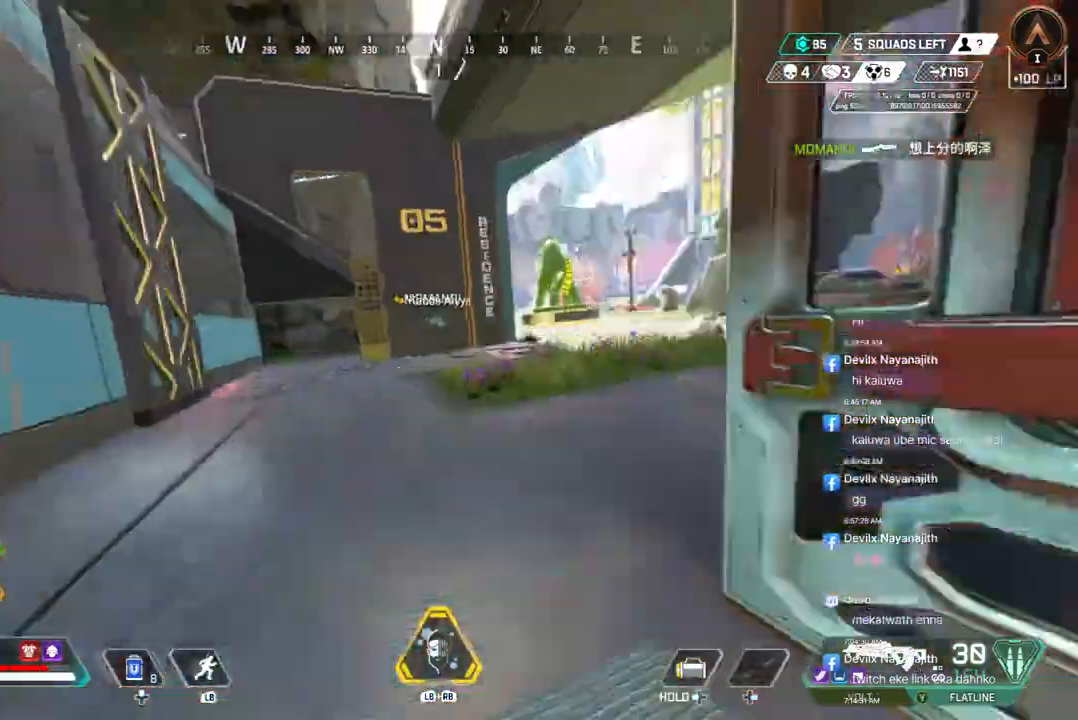
{"buttons": [], "left_stick": "up", "right_stick": "center", "events": [[33, "B", "up"], [67, "right_stick", "center"], [100, "A", "up"], [167, "right_stick", "right"], [367, "right_stick", "center"]]}
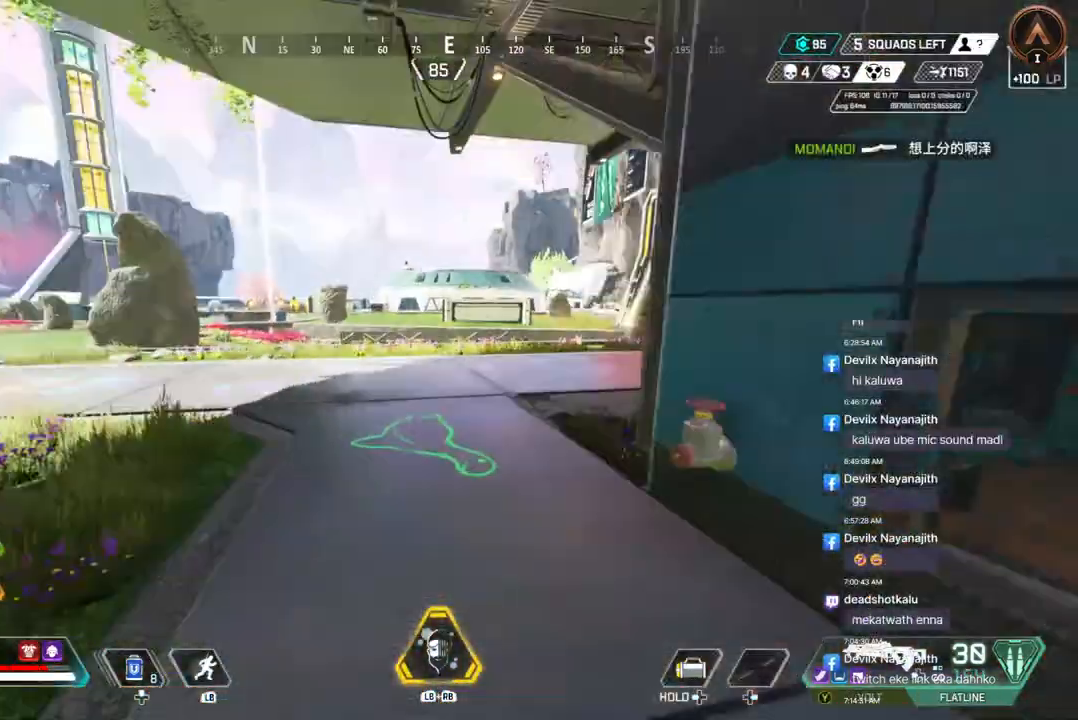
{"buttons": [], "left_stick": "up", "right_stick": "center", "events": [[233, "right_stick", "right"], [300, "right_stick", "center"]]}
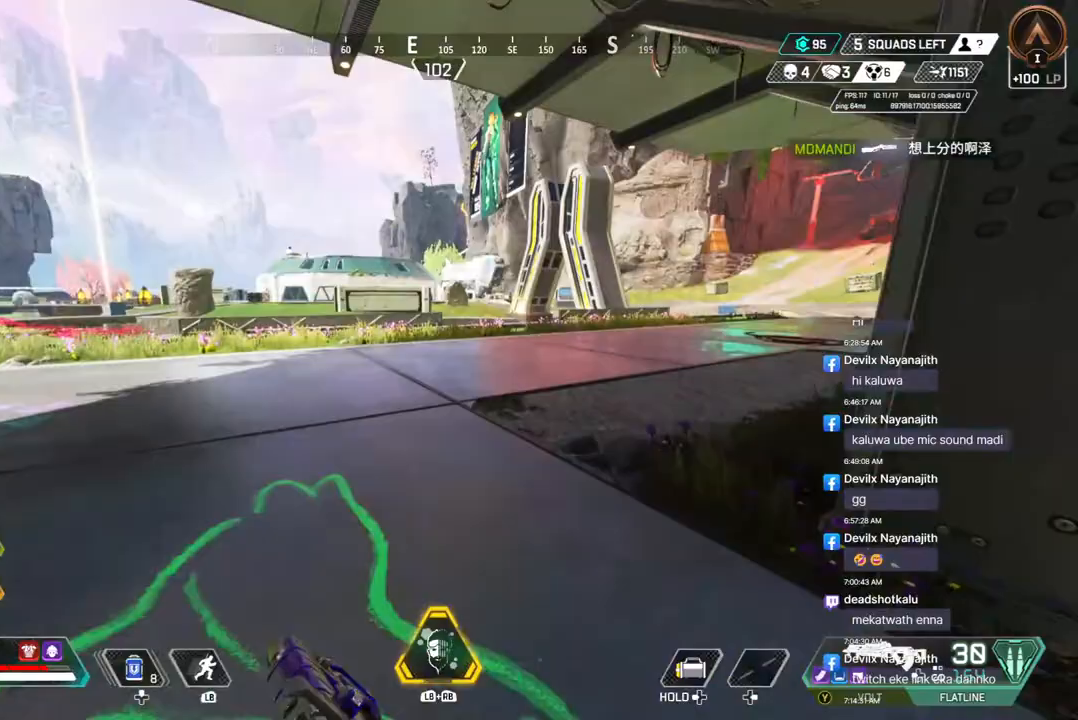
{"buttons": [], "left_stick": "up", "right_stick": "center", "events": []}
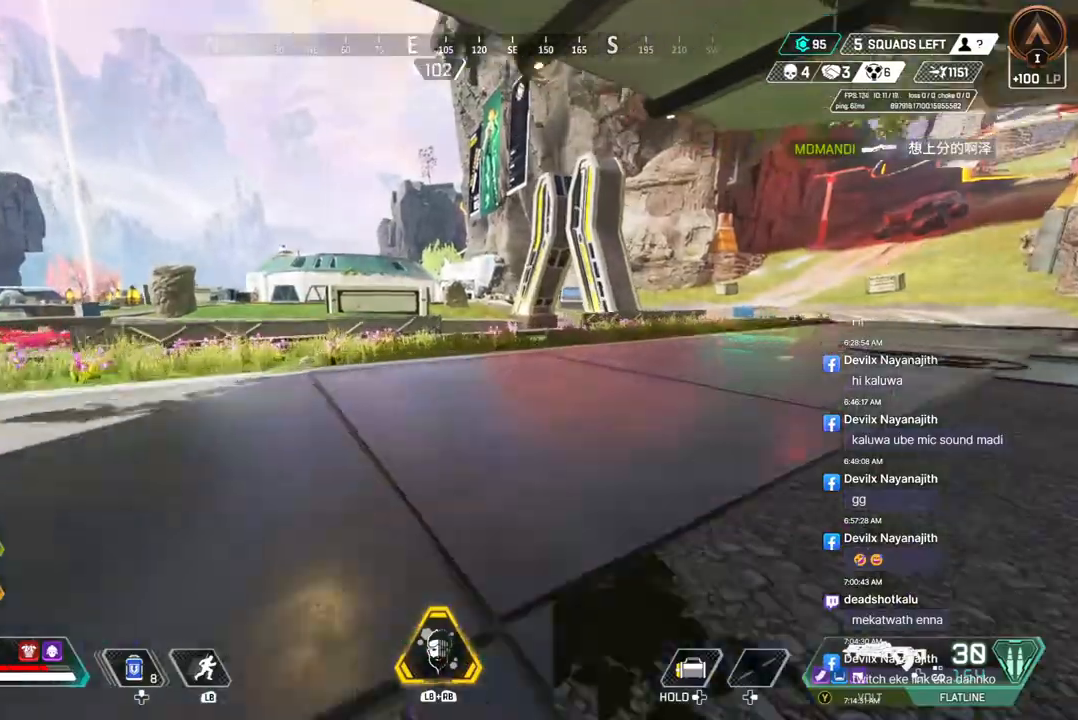
{"buttons": [], "left_stick": "up", "right_stick": "center", "events": []}
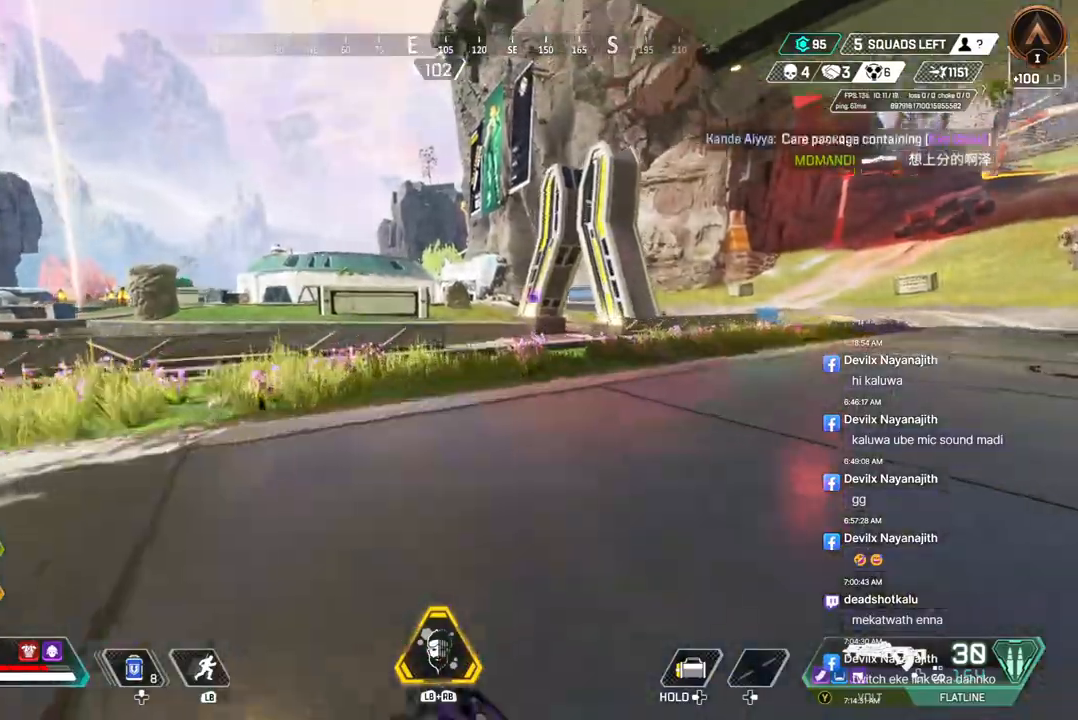
{"buttons": ["B"], "left_stick": "up", "right_stick": "center", "events": [[400, "B", "down"]]}
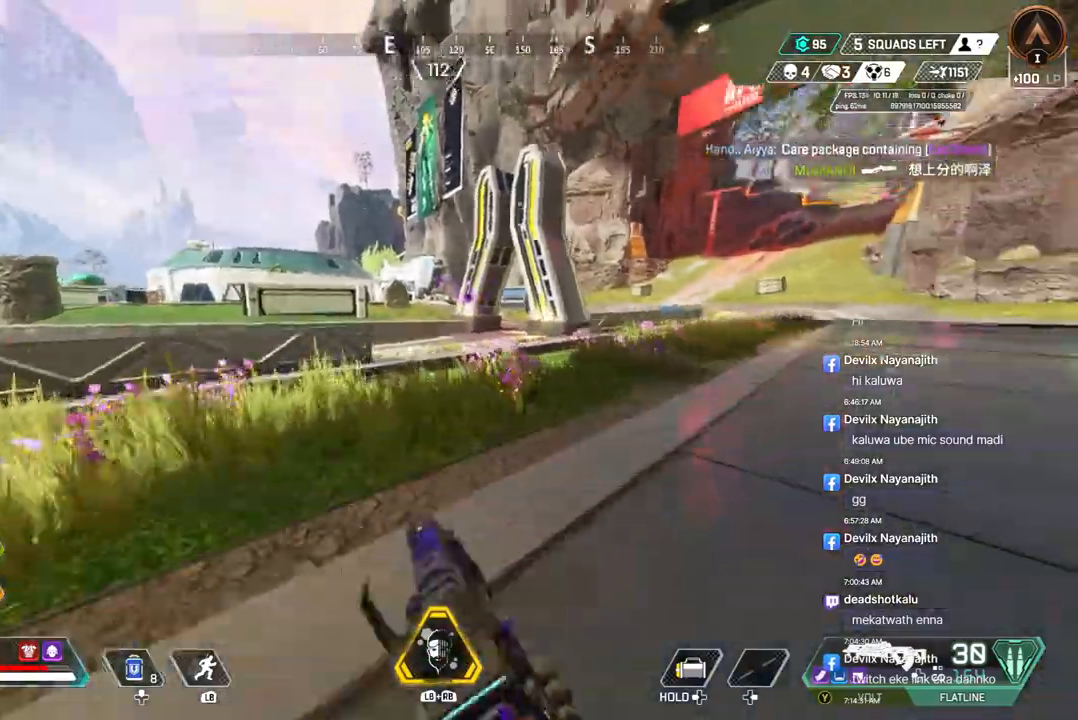
{"buttons": [], "left_stick": "up", "right_stick": "center", "events": [[233, "A", "down"], [367, "B", "up"], [400, "A", "up"]]}
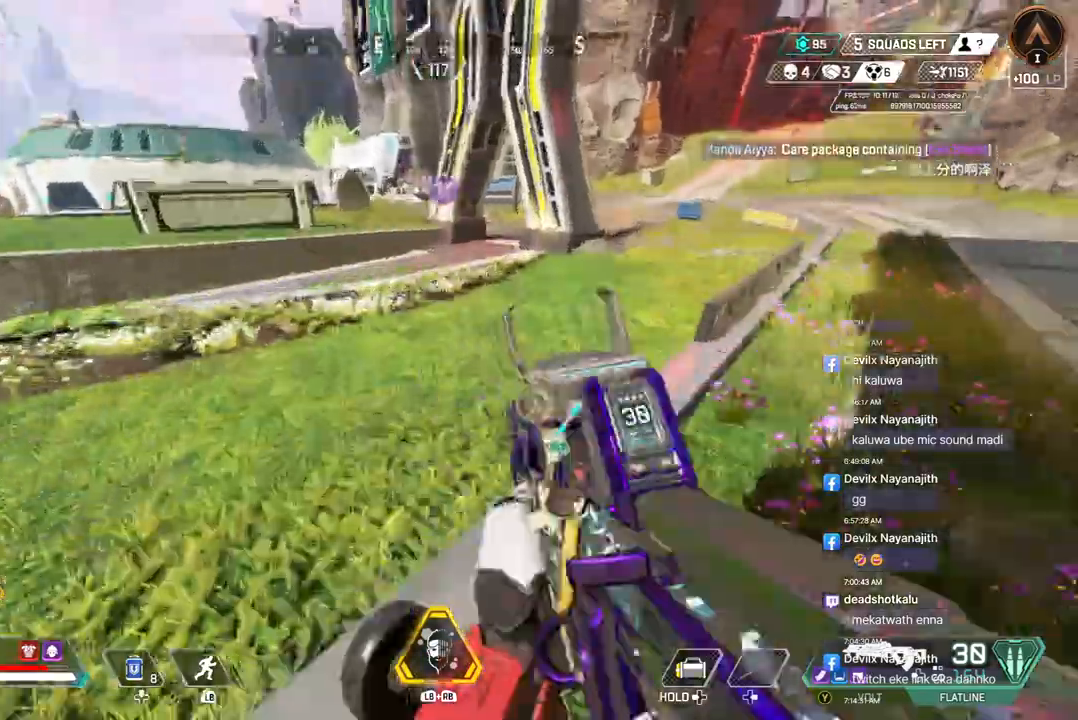
{"buttons": [], "left_stick": "right", "right_stick": "center", "events": [[167, "right_stick", "up-left"], [267, "left_stick", "right"], [367, "right_stick", "center"]]}
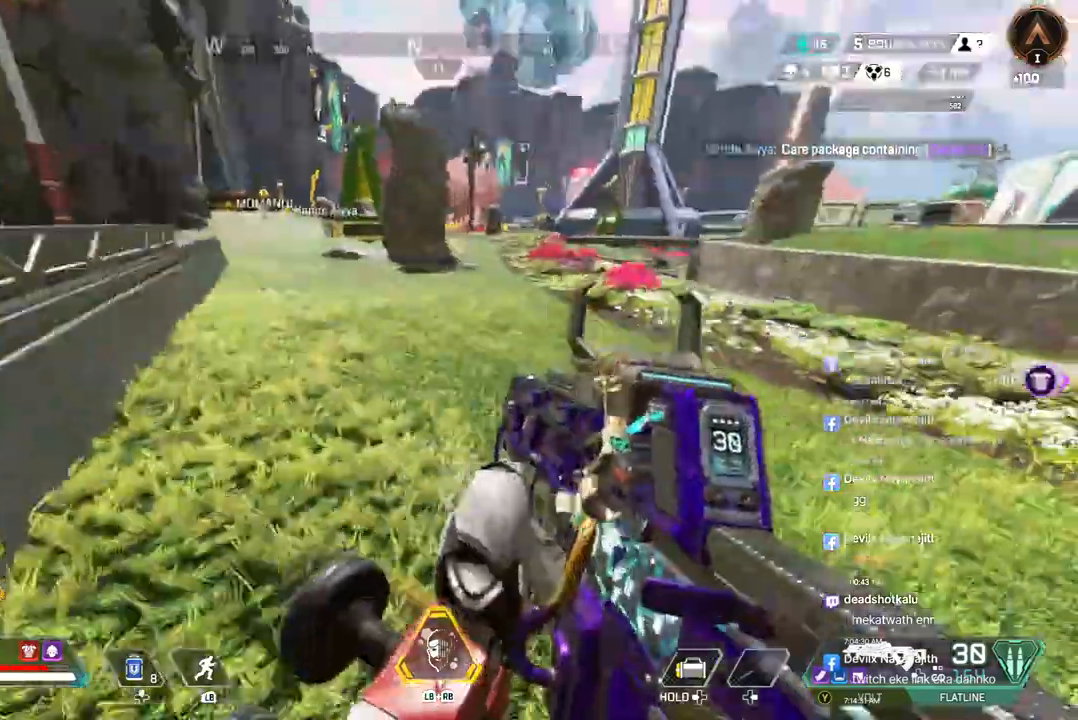
{"buttons": [], "left_stick": "left", "right_stick": "center", "events": [[100, "right_stick", "up-left"], [200, "left_stick", "down"], [300, "right_stick", "center"], [367, "left_stick", "down-left"], [500, "left_stick", "left"]]}
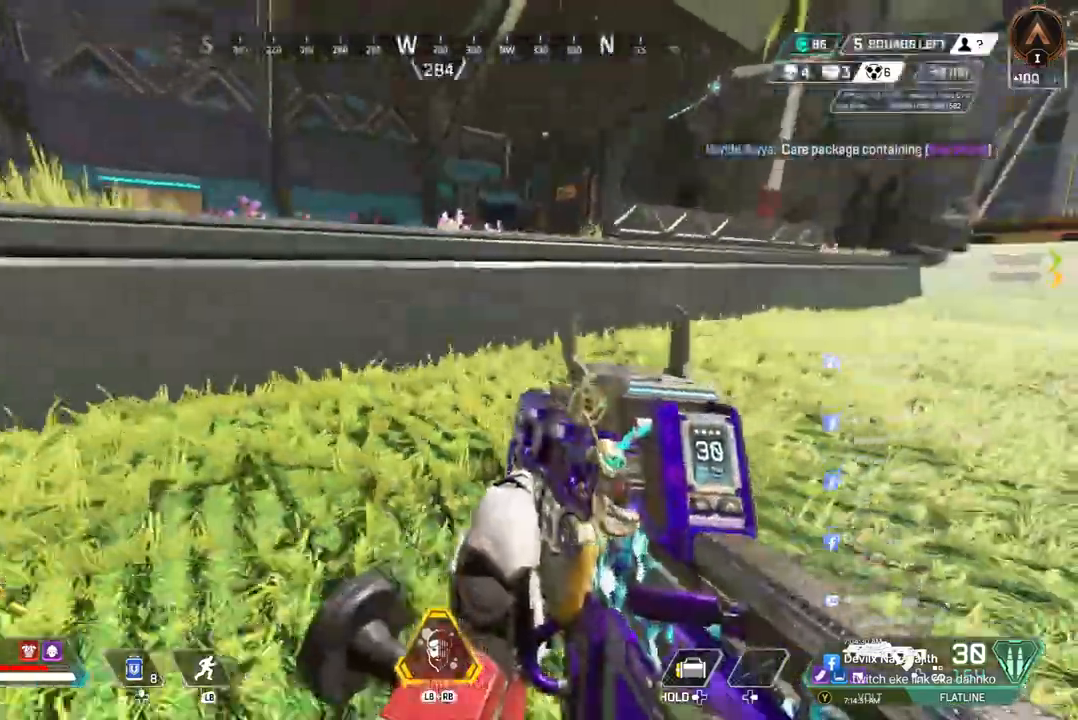
{"buttons": [], "left_stick": "up", "right_stick": "center", "events": [[33, "right_stick", "left"], [167, "left_stick", "up-left"], [233, "right_stick", "center"], [367, "left_stick", "up"]]}
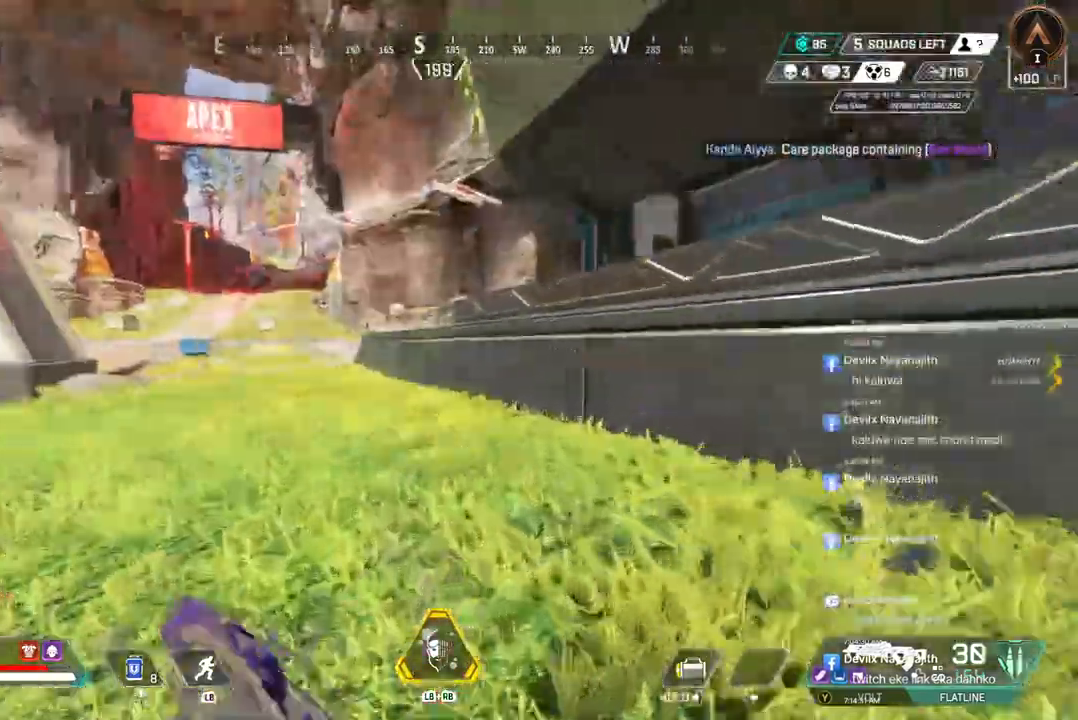
{"buttons": [], "left_stick": "up", "right_stick": "center", "events": [[33, "right_stick", "left"], [133, "right_stick", "center"]]}
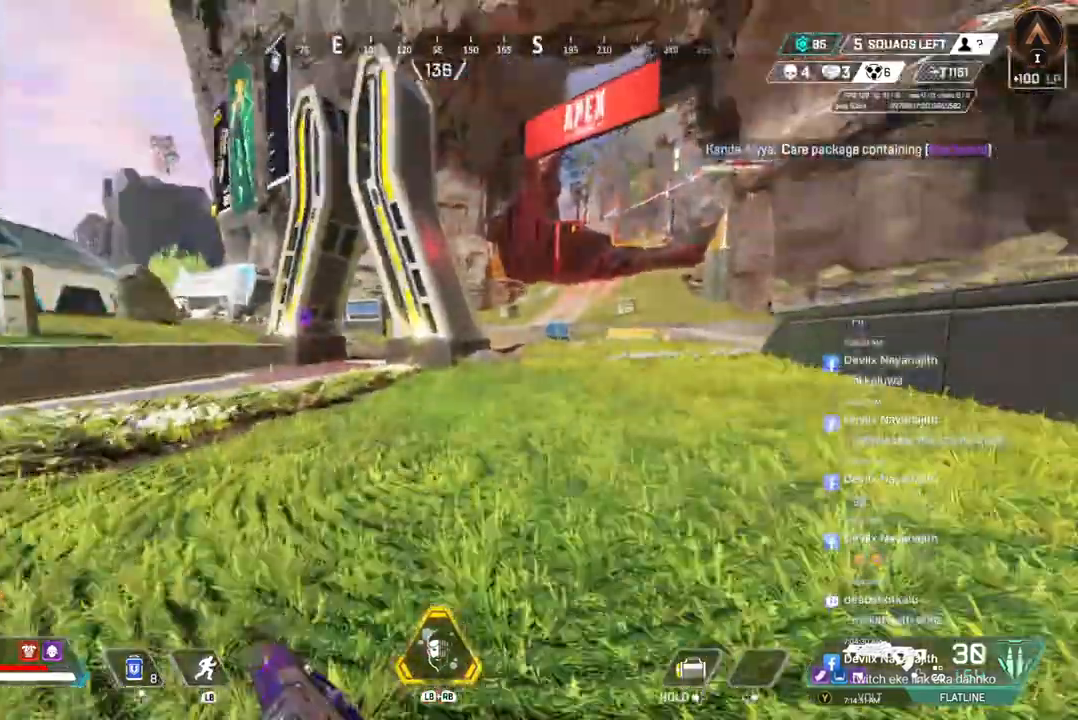
{"buttons": ["B"], "left_stick": "up", "right_stick": "center", "events": [[167, "B", "down"]]}